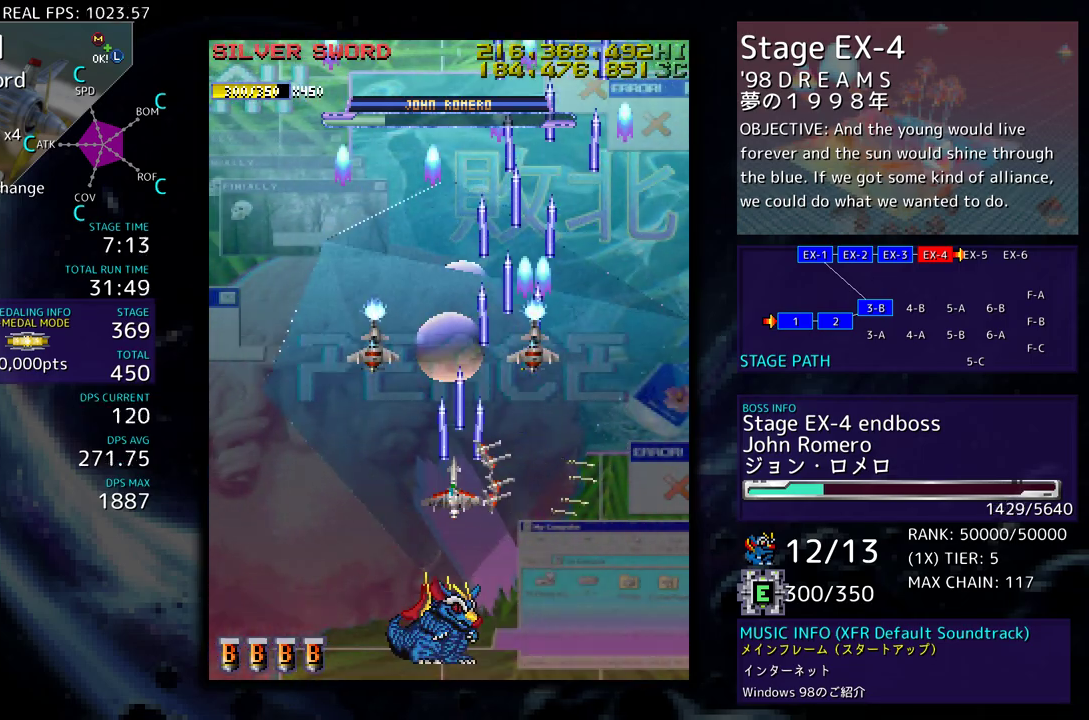
Gameplay with a controller (arcade stick); each line is a JSON object with the inputs held at the frame after it. "events" lists button and stick changes between this image and that frame as [ms after this image, input, new state], when the widget could be followed in between. Not read: L3 R3 other_buttons.
{"buttons": ["DPAD_UP"], "events": [[33, "DPAD_RIGHT", "down"], [67, "DPAD_DOWN", "up"], [67, "DPAD_RIGHT", "up"], [150, "DPAD_UP", "down"]]}
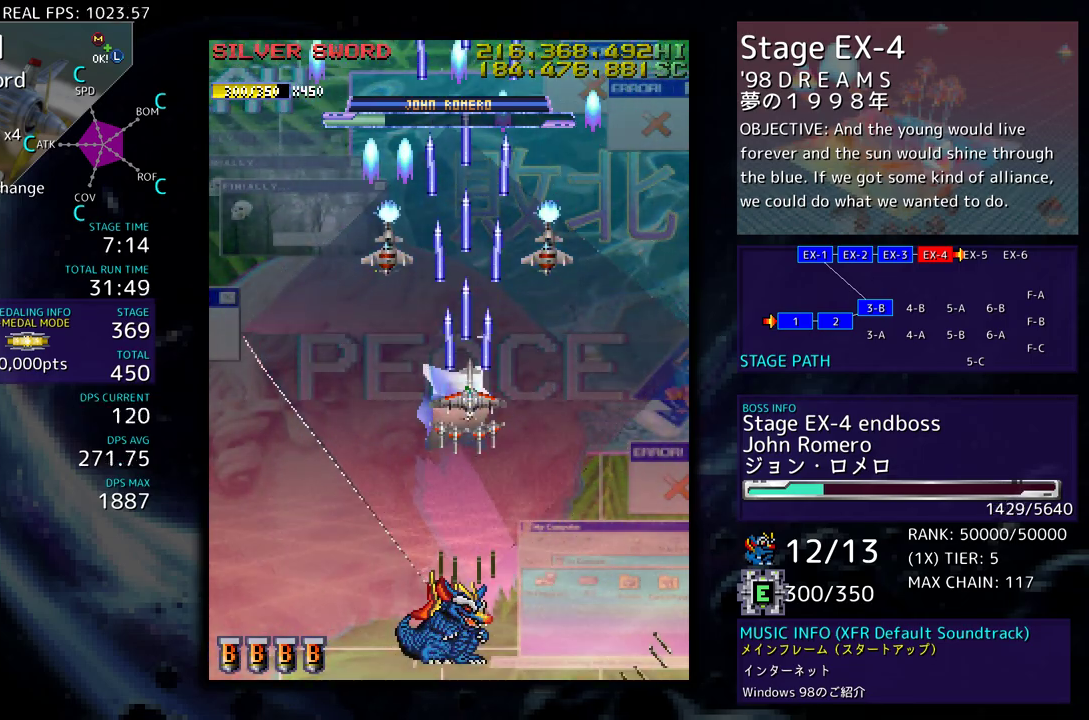
{"buttons": ["DPAD_UP"], "events": []}
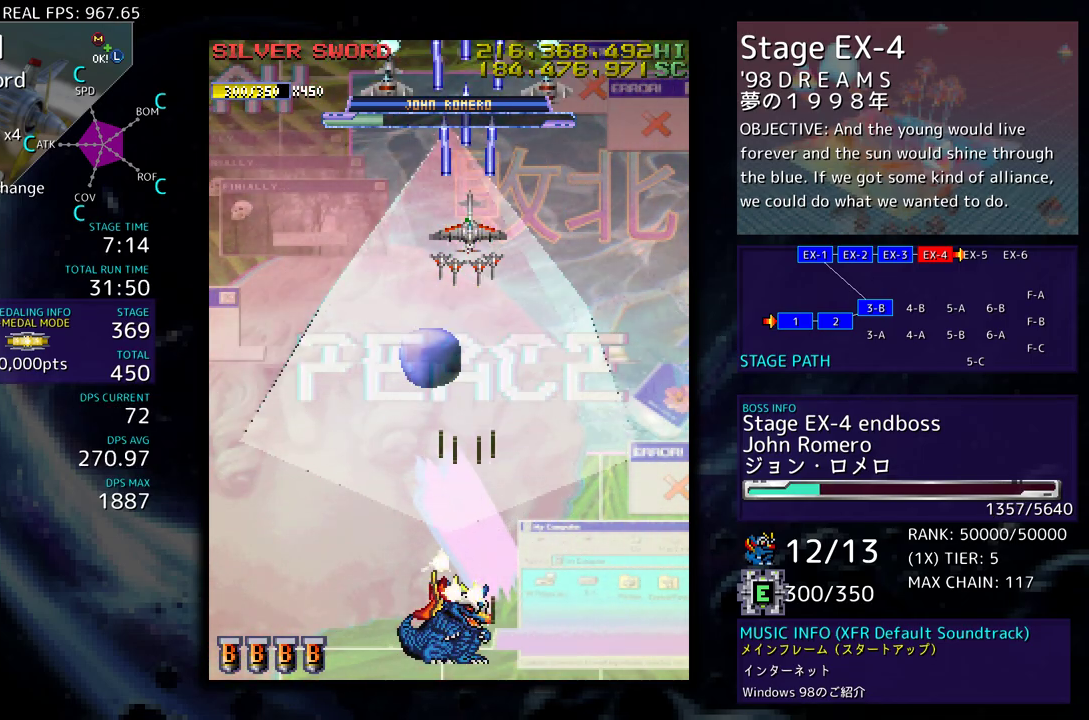
{"buttons": [], "events": [[117, "DPAD_UP", "up"]]}
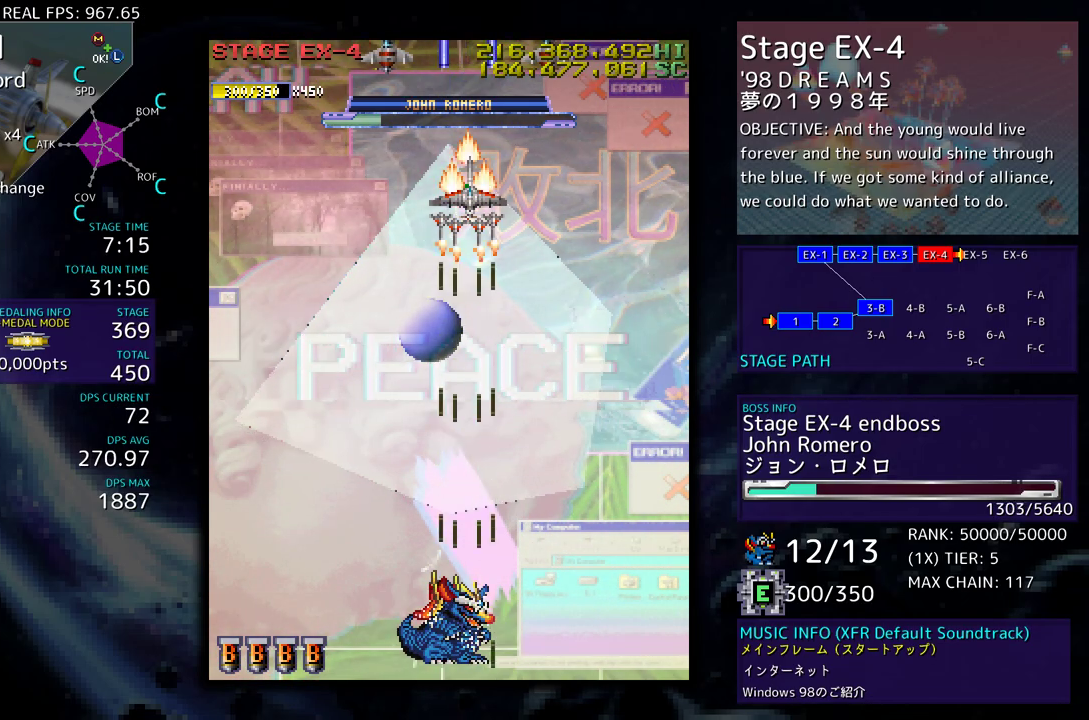
{"buttons": [], "events": [[150, "DPAD_UP", "down"], [217, "DPAD_UP", "up"]]}
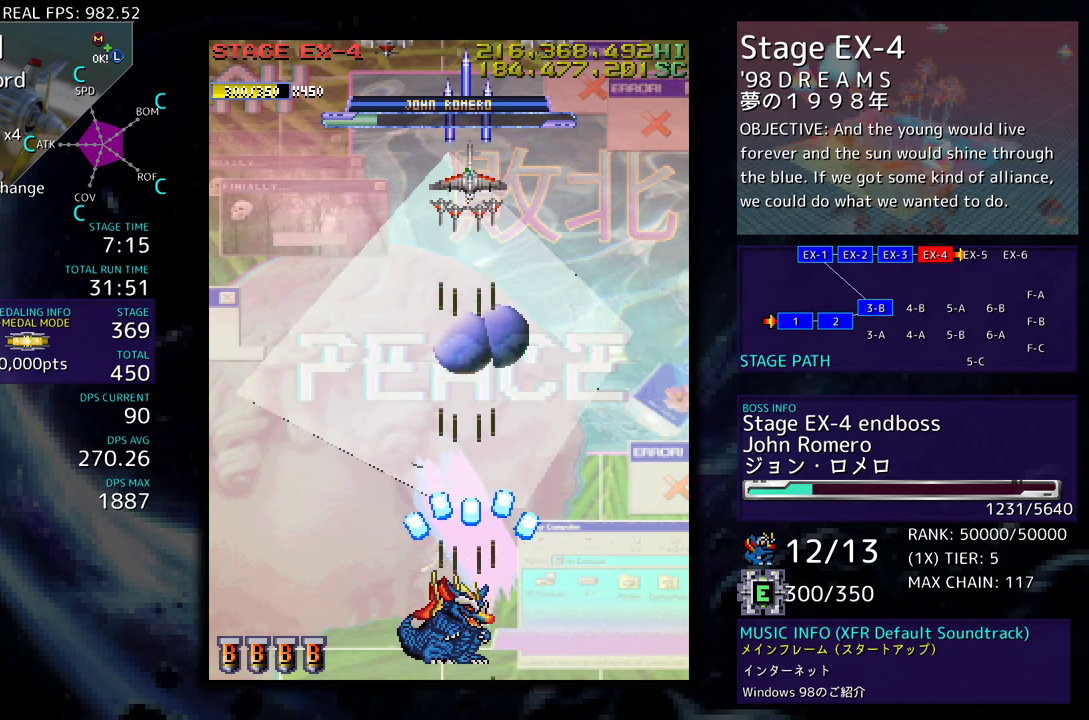
{"buttons": [], "events": [[200, "DPAD_LEFT", "down"], [283, "DPAD_LEFT", "up"]]}
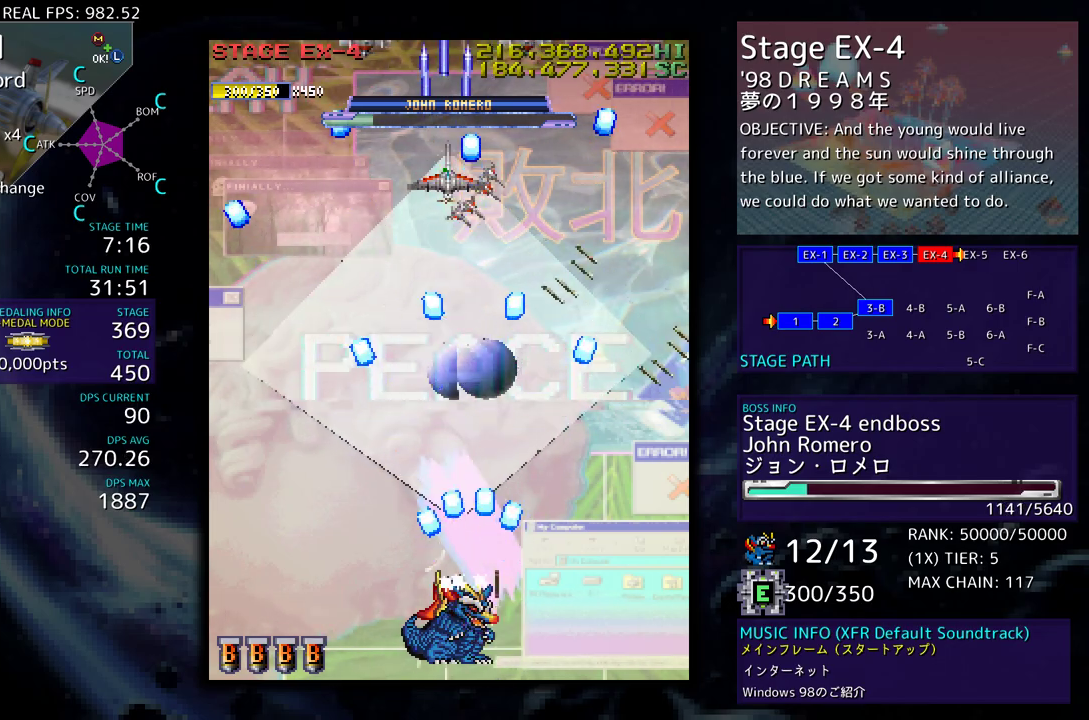
{"buttons": [], "events": [[450, "DPAD_LEFT", "down"], [500, "DPAD_LEFT", "up"]]}
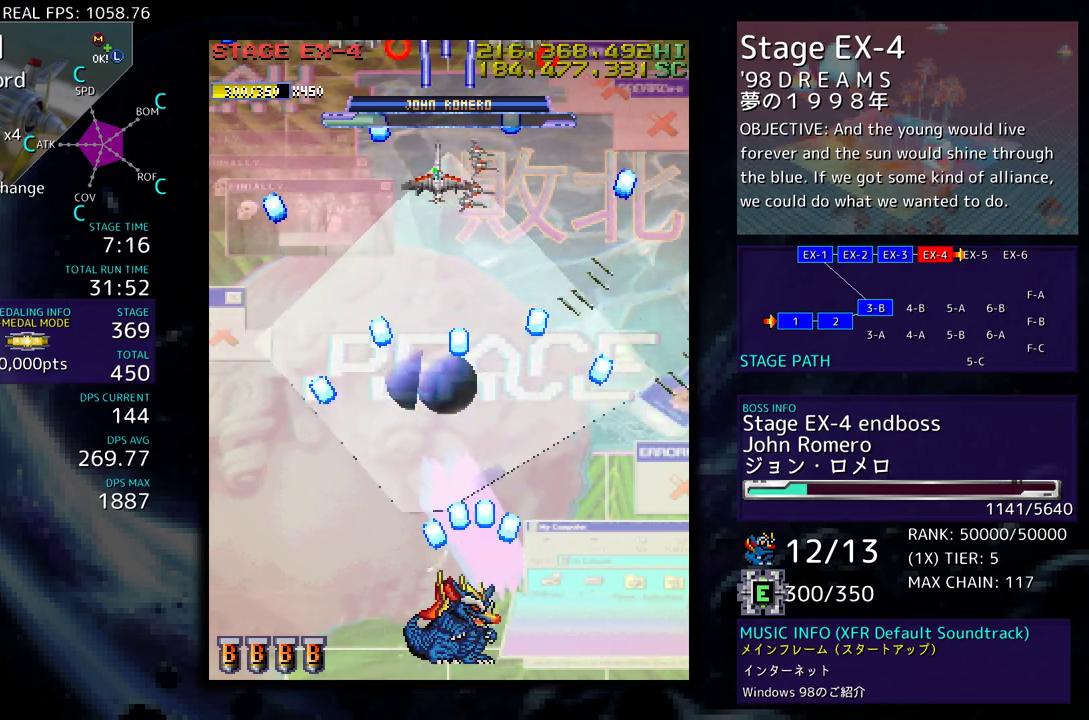
{"buttons": [], "events": [[400, "DPAD_LEFT", "down"], [467, "DPAD_LEFT", "up"]]}
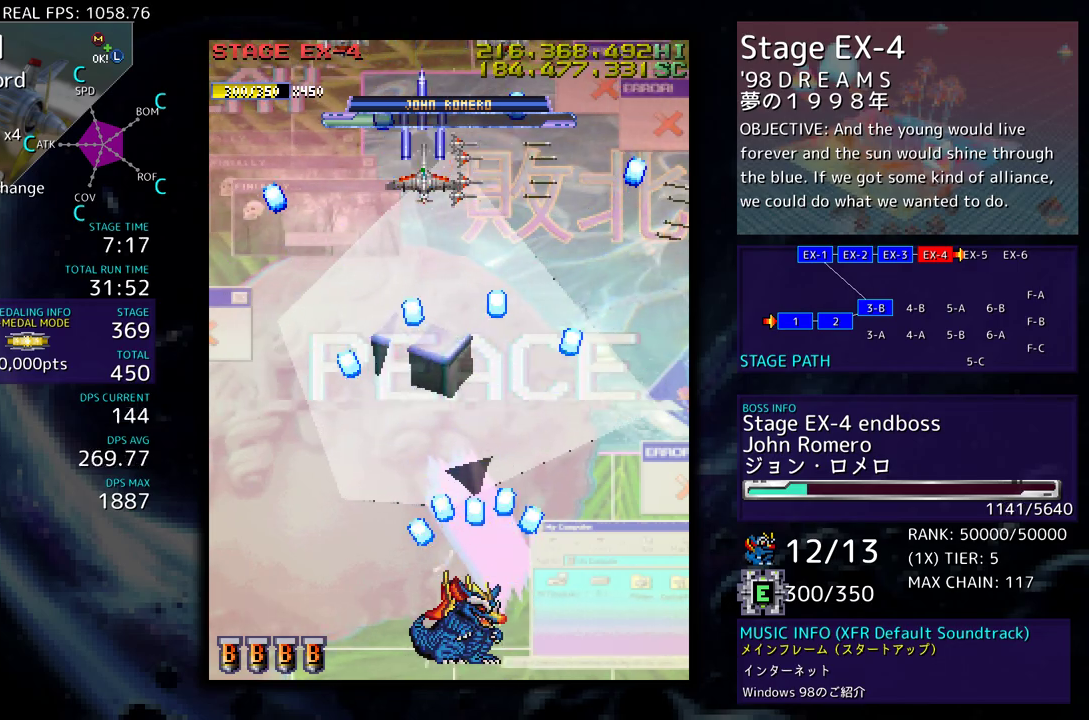
{"buttons": [], "events": []}
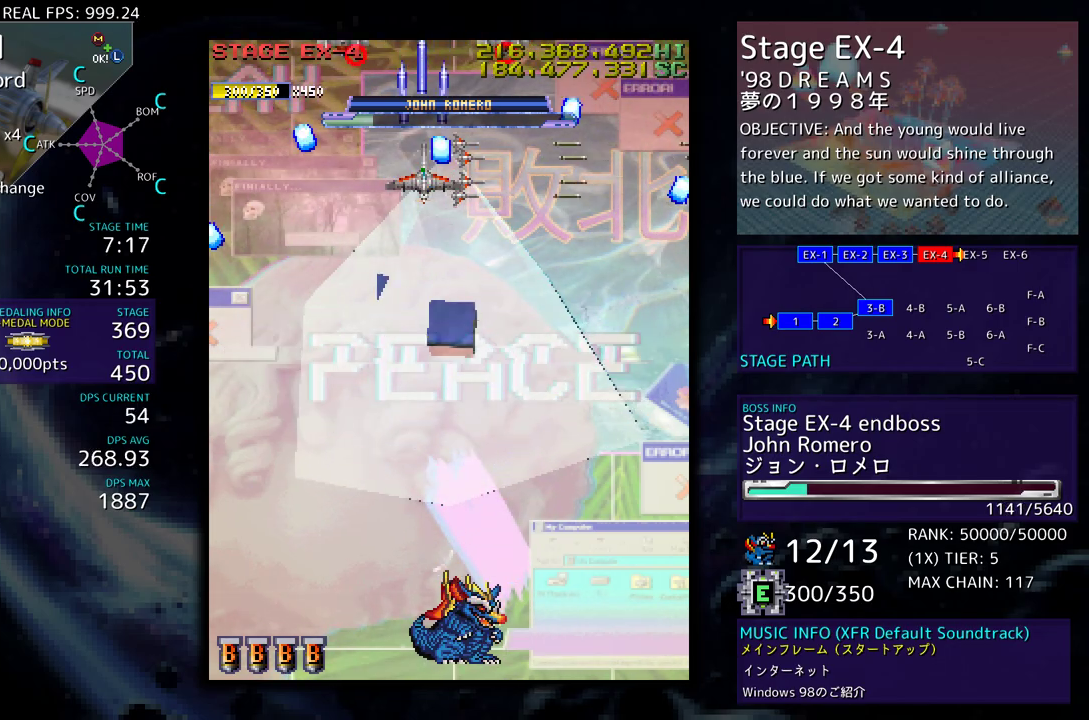
{"buttons": ["DPAD_DOWN"], "events": [[333, "DPAD_DOWN", "down"], [333, "DPAD_LEFT", "down"], [417, "DPAD_LEFT", "up"]]}
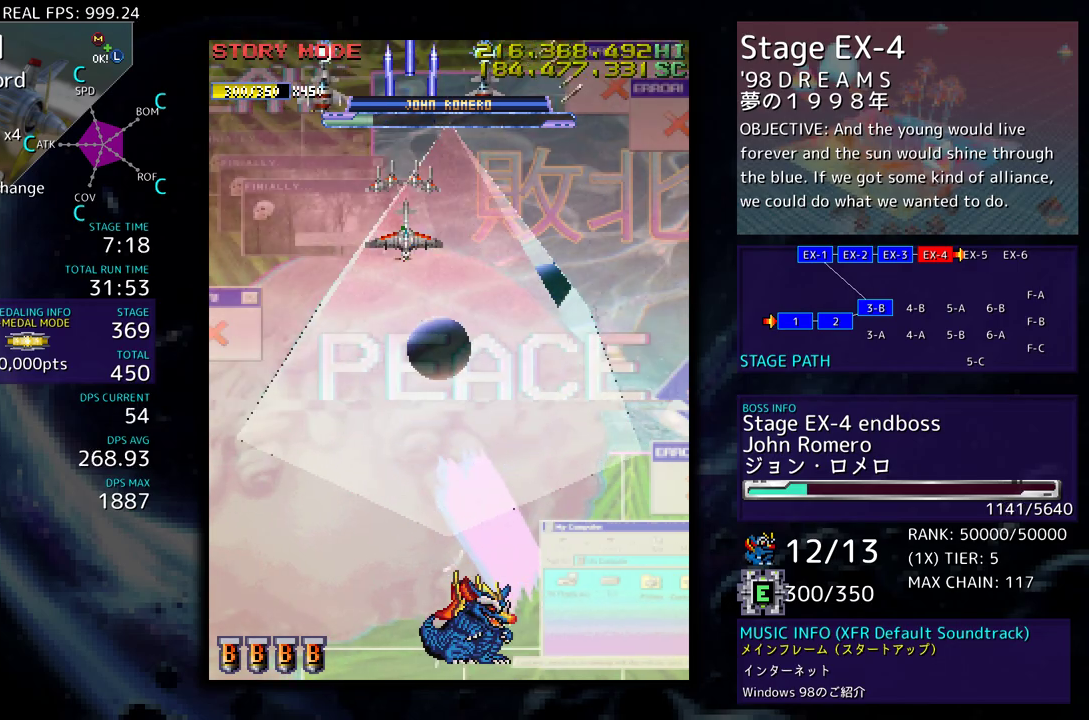
{"buttons": ["DPAD_RIGHT"], "events": [[283, "DPAD_LEFT", "down"], [467, "DPAD_LEFT", "up"], [483, "DPAD_RIGHT", "down"], [500, "DPAD_DOWN", "up"]]}
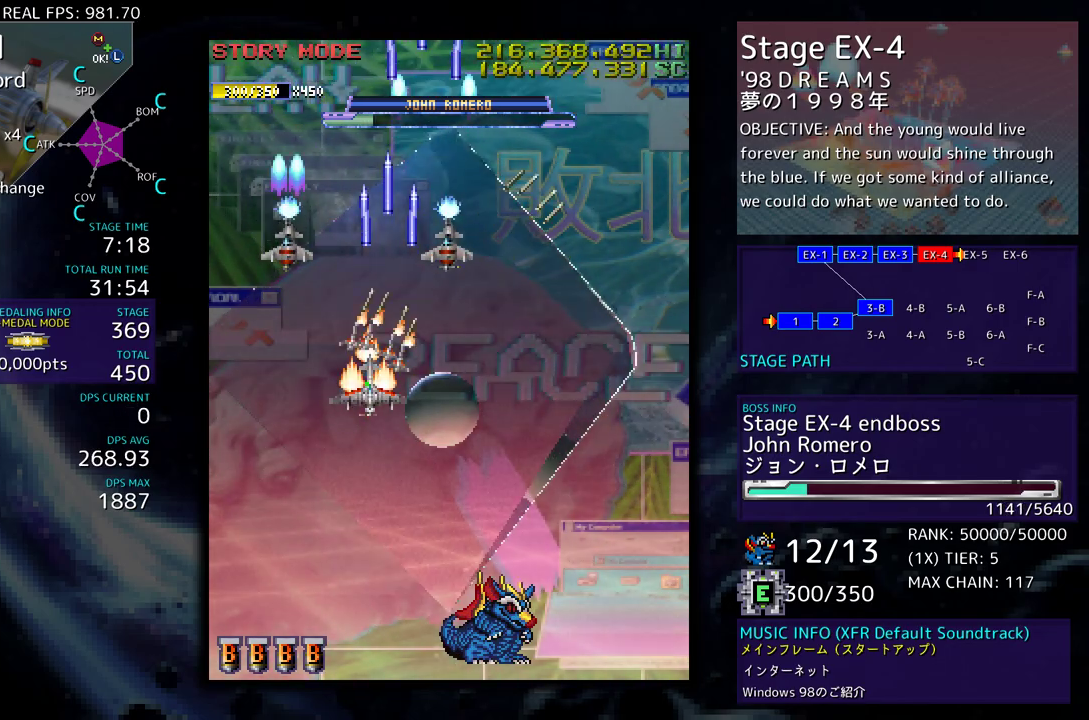
{"buttons": ["DPAD_DOWN", "DPAD_RIGHT"], "events": [[17, "DPAD_UP", "down"], [50, "DPAD_RIGHT", "up"], [250, "DPAD_UP", "up"], [267, "DPAD_LEFT", "down"], [283, "DPAD_DOWN", "down"], [400, "DPAD_LEFT", "up"], [417, "DPAD_RIGHT", "down"]]}
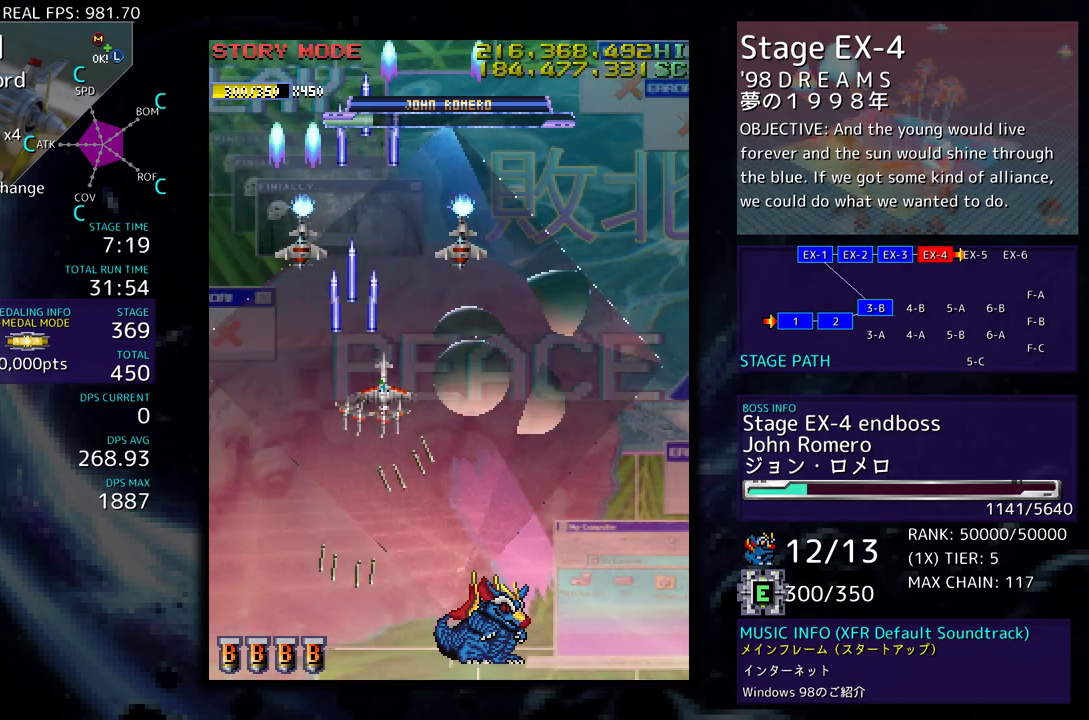
{"buttons": [], "events": [[183, "DPAD_DOWN", "up"], [217, "DPAD_RIGHT", "up"], [217, "DPAD_UP", "down"], [400, "DPAD_UP", "up"]]}
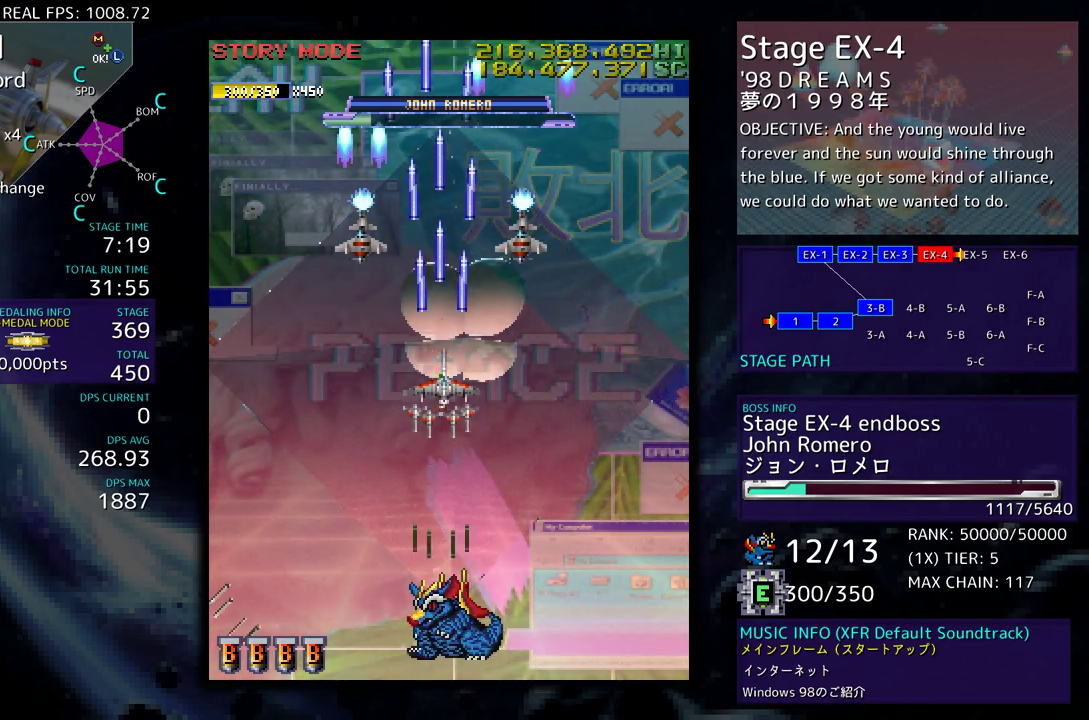
{"buttons": [], "events": []}
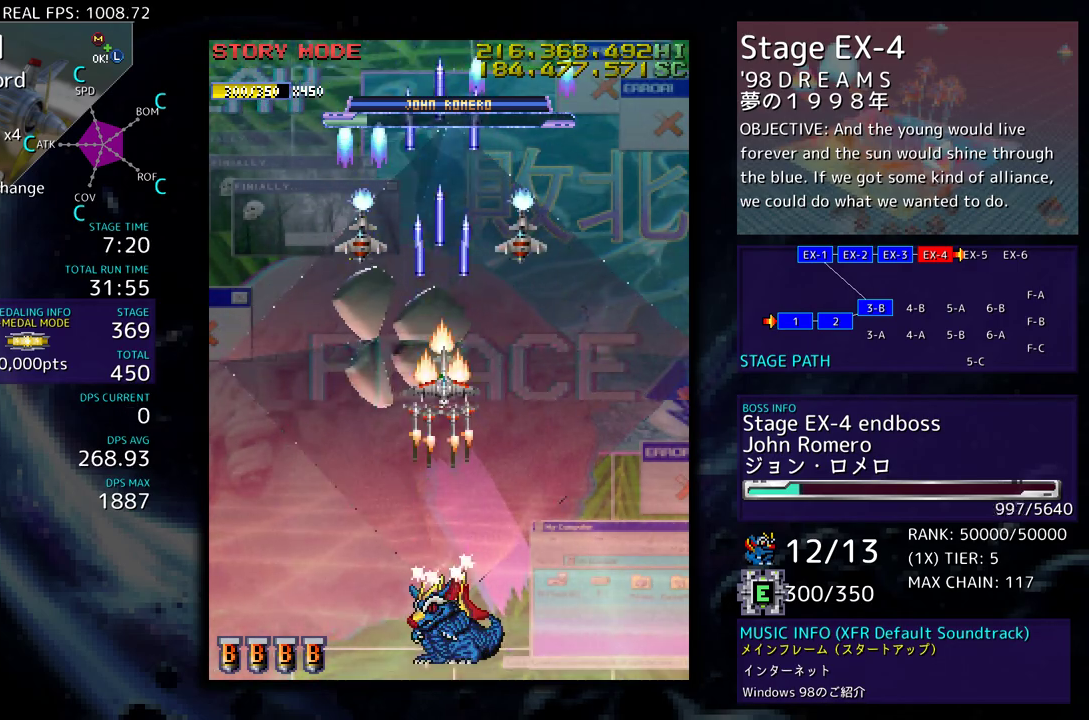
{"buttons": [], "events": []}
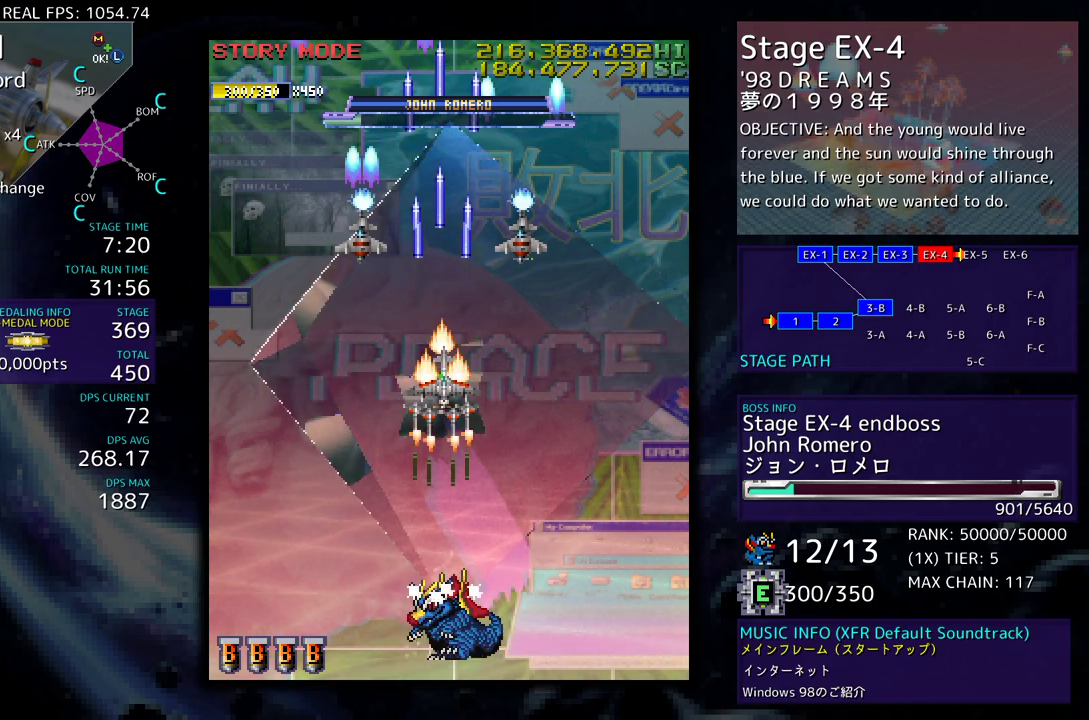
{"buttons": [], "events": []}
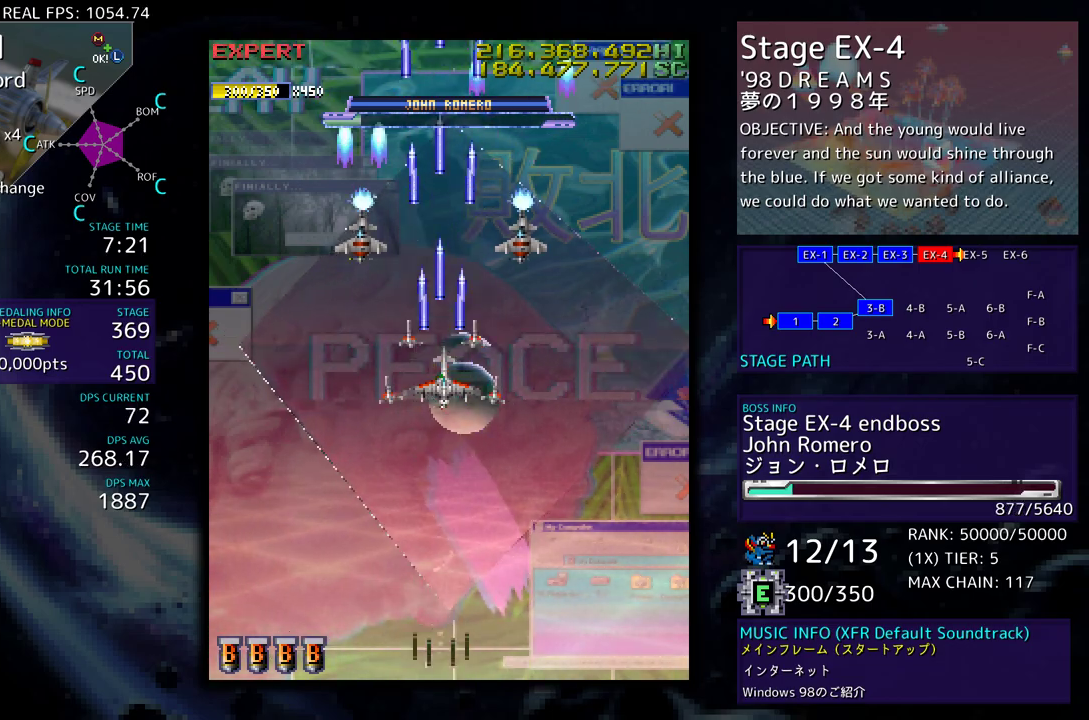
{"buttons": [], "events": []}
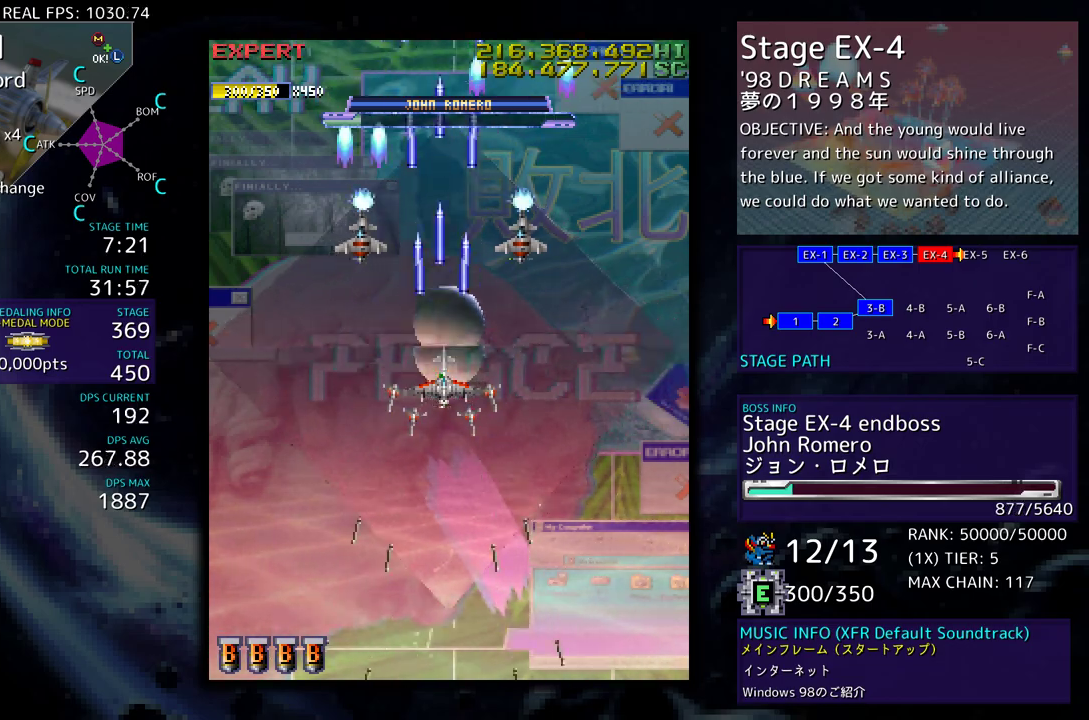
{"buttons": ["DPAD_DOWN"], "events": [[283, "DPAD_DOWN", "down"]]}
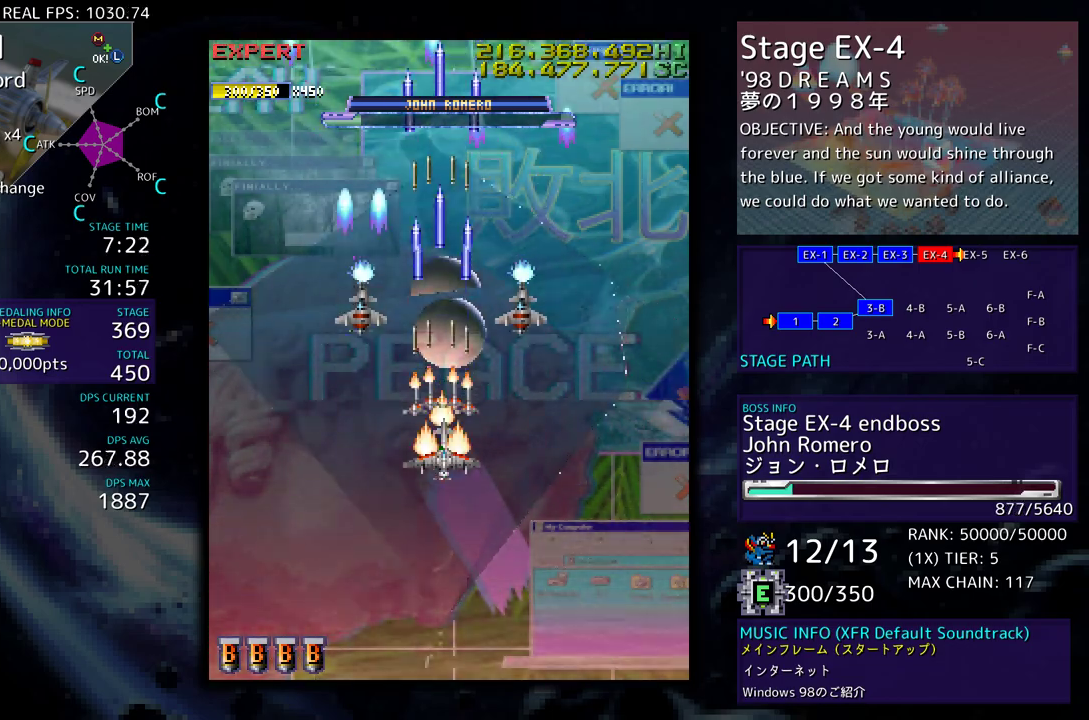
{"buttons": ["DPAD_DOWN", "DPAD_LEFT"], "events": [[100, "DPAD_LEFT", "down"]]}
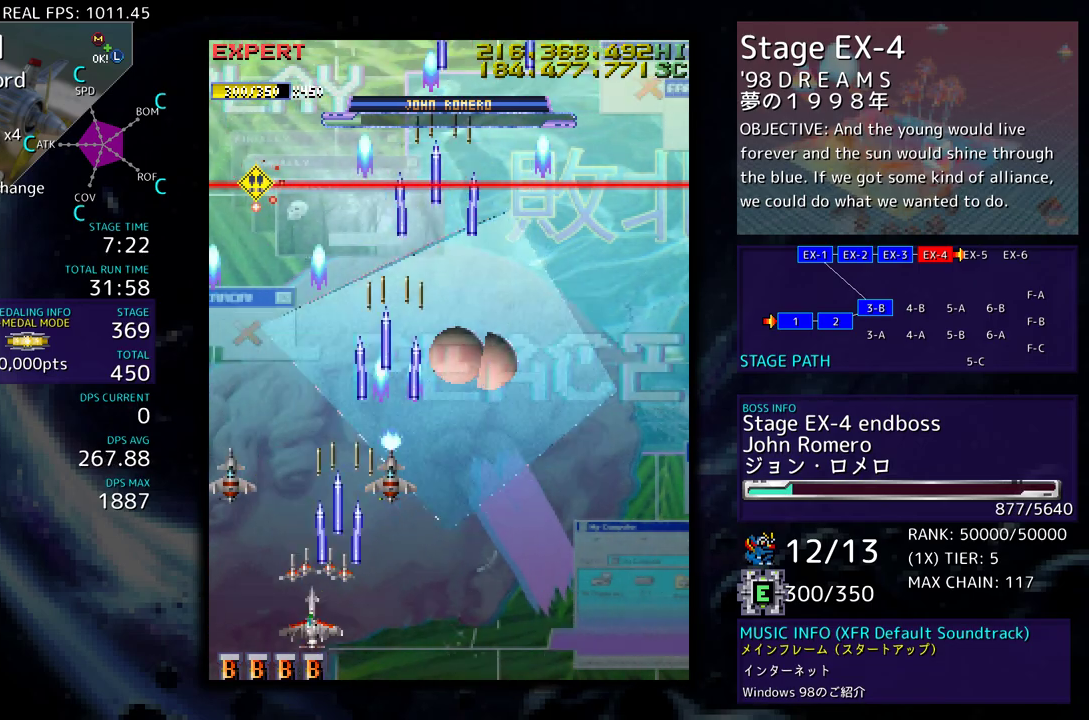
{"buttons": ["DPAD_RIGHT"], "events": [[17, "DPAD_DOWN", "up"], [17, "DPAD_LEFT", "up"], [250, "DPAD_RIGHT", "down"]]}
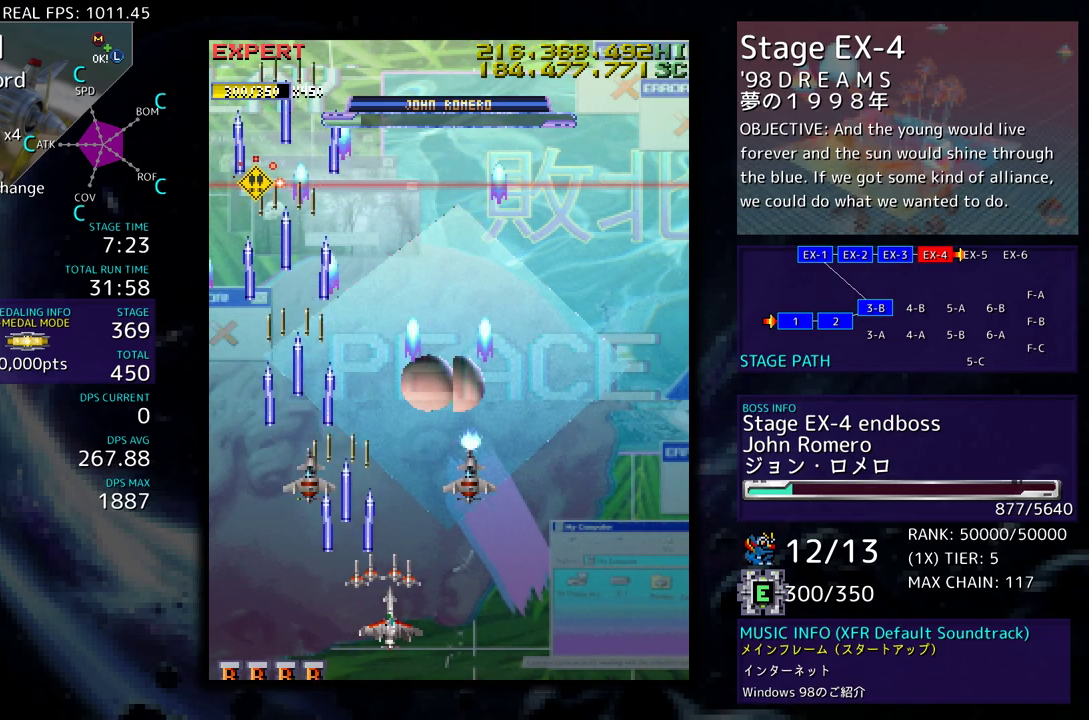
{"buttons": [], "events": [[267, "DPAD_RIGHT", "up"], [267, "DPAD_UP", "down"], [300, "DPAD_LEFT", "down"], [383, "DPAD_UP", "up"], [433, "DPAD_DOWN", "down"], [450, "DPAD_LEFT", "up"], [500, "DPAD_DOWN", "up"]]}
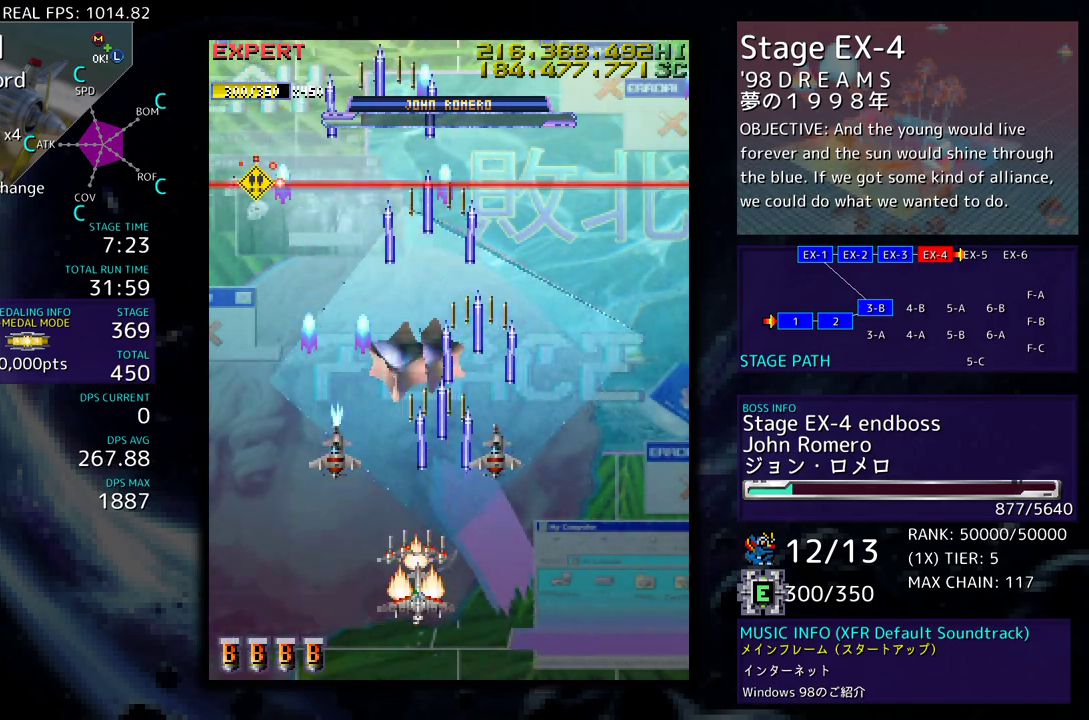
{"buttons": ["DPAD_LEFT"], "events": [[317, "DPAD_LEFT", "down"]]}
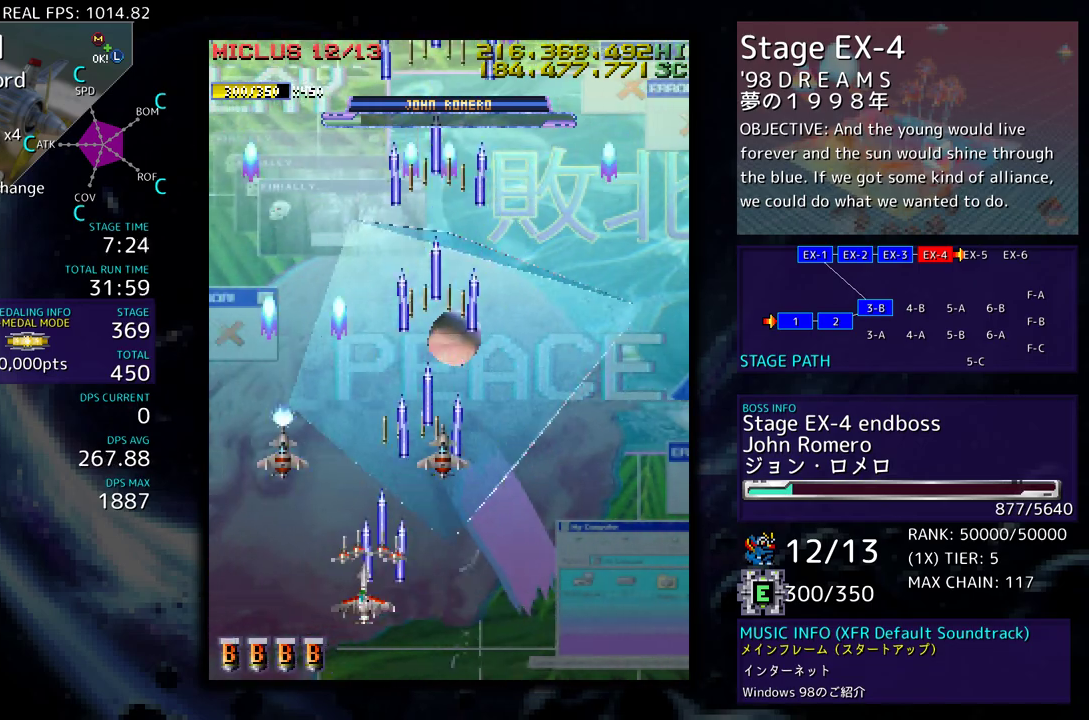
{"buttons": [], "events": [[17, "DPAD_DOWN", "down"], [267, "DPAD_LEFT", "up"], [333, "DPAD_DOWN", "up"], [333, "DPAD_RIGHT", "down"], [350, "DPAD_RIGHT", "up"]]}
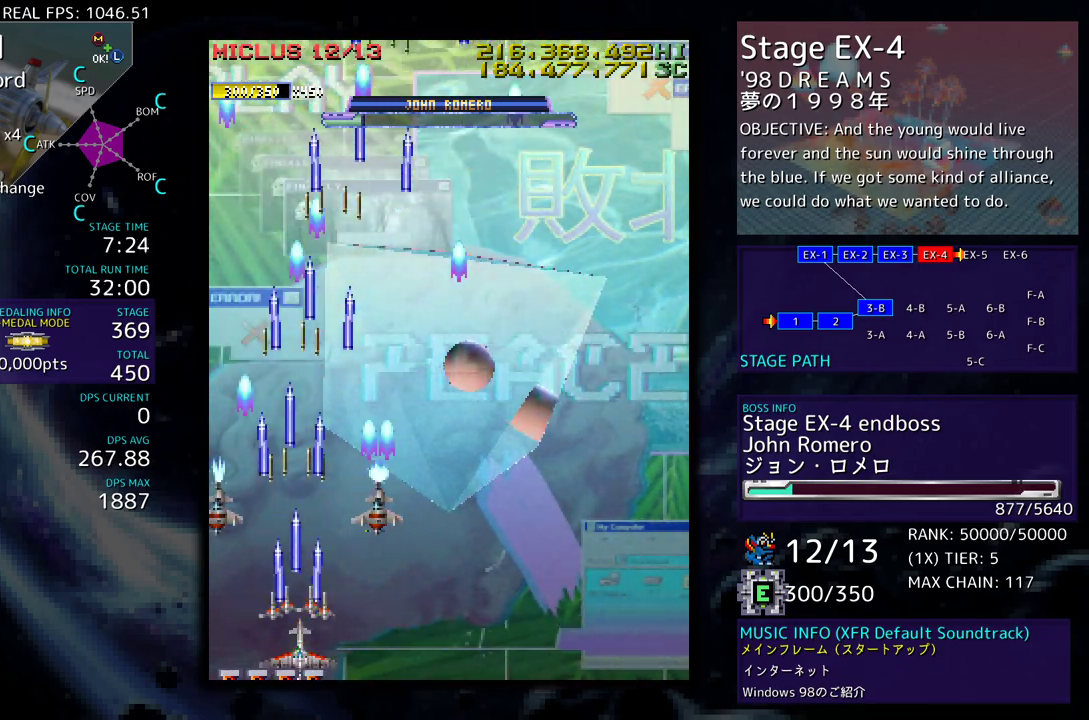
{"buttons": [], "events": [[17, "DPAD_RIGHT", "down"], [100, "DPAD_RIGHT", "up"], [183, "DPAD_RIGHT", "down"], [467, "DPAD_RIGHT", "up"]]}
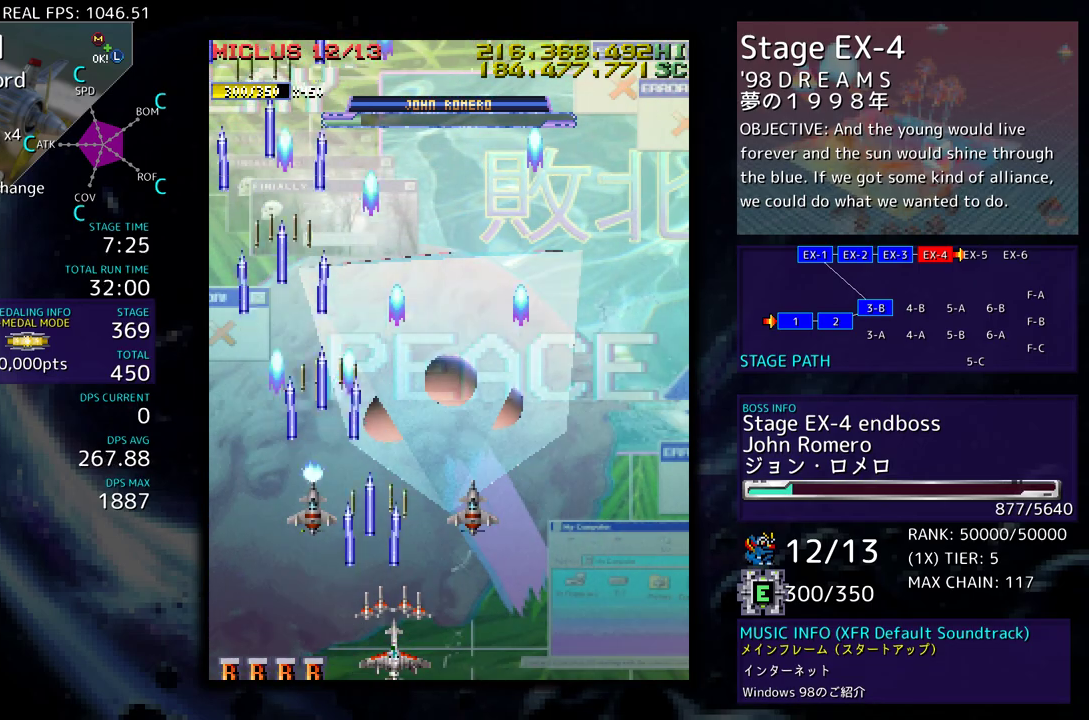
{"buttons": [], "events": [[50, "DPAD_RIGHT", "down"], [200, "DPAD_RIGHT", "up"]]}
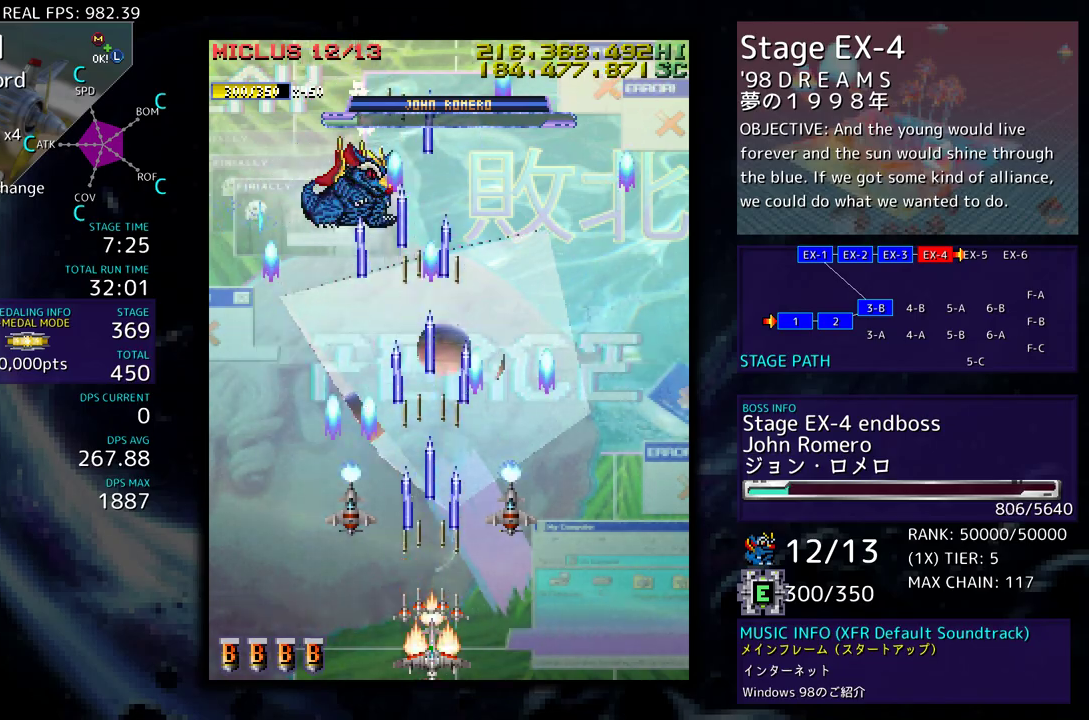
{"buttons": [], "events": []}
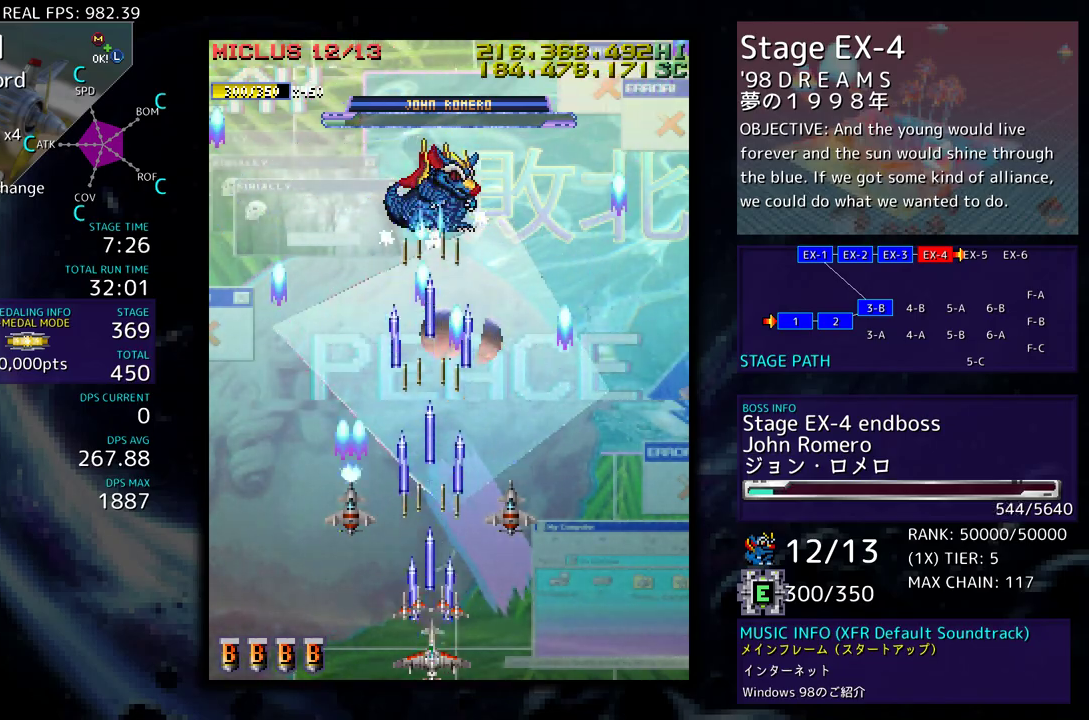
{"buttons": [], "events": [[400, "DPAD_RIGHT", "down"], [433, "DPAD_RIGHT", "up"]]}
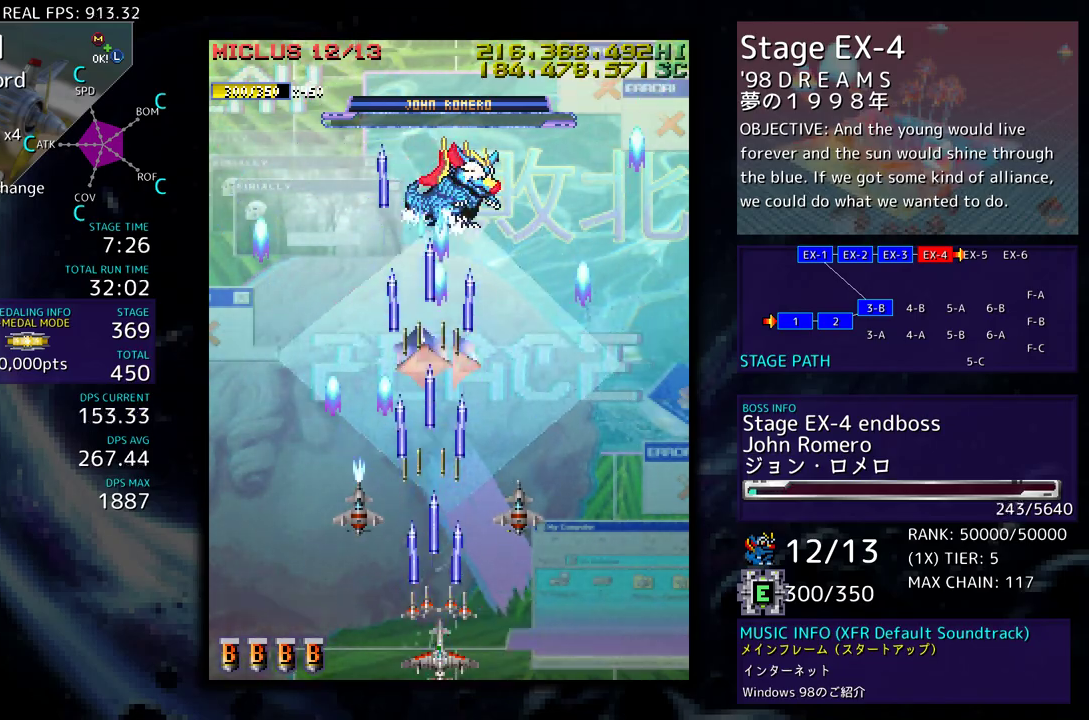
{"buttons": [], "events": []}
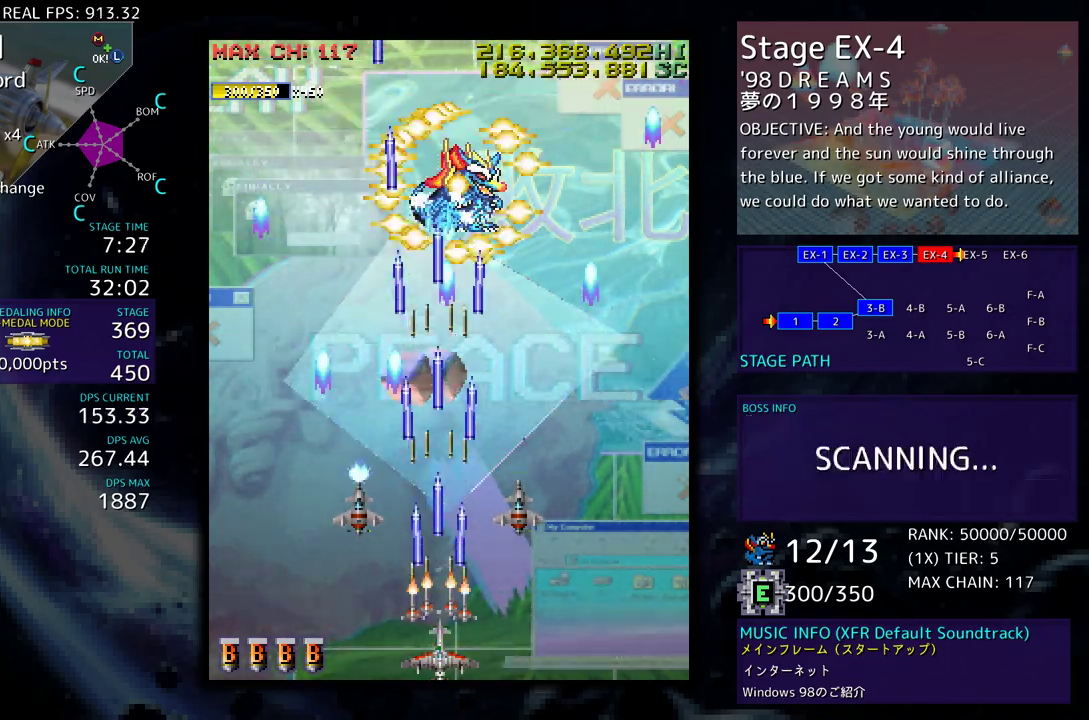
{"buttons": [], "events": [[317, "DPAD_RIGHT", "down"], [400, "DPAD_RIGHT", "up"]]}